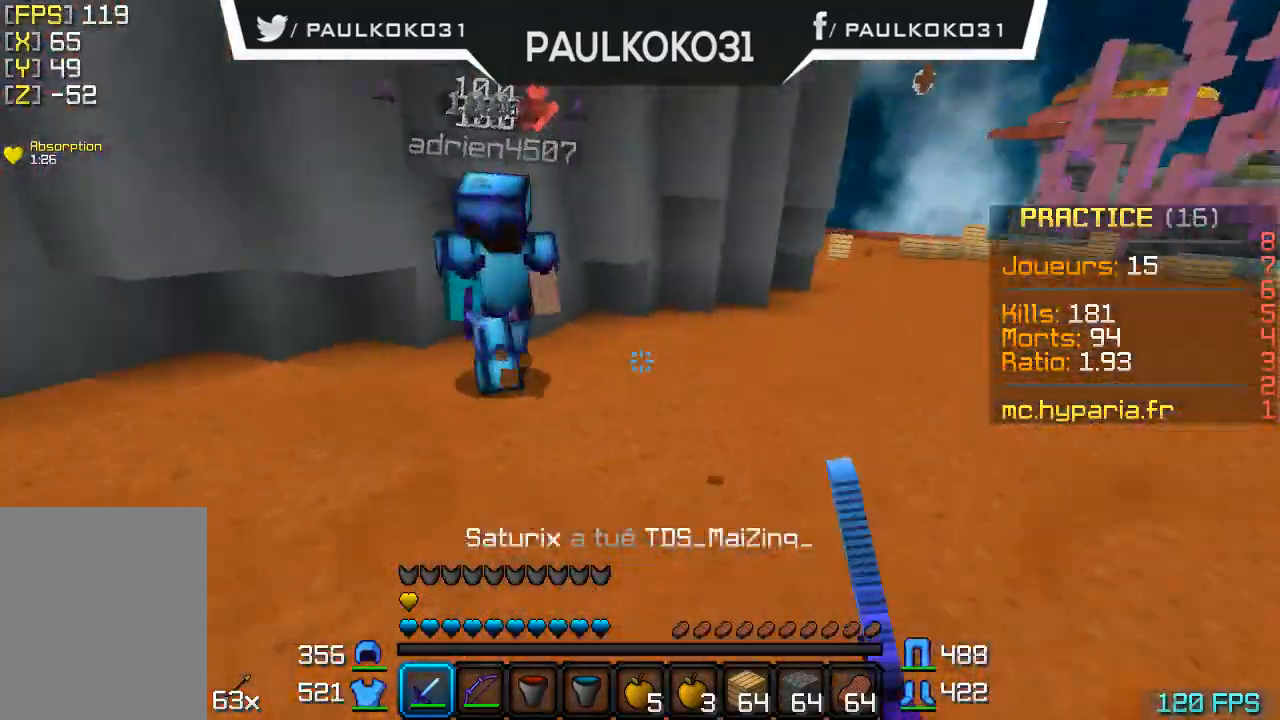
Gameplay with keyboard and mouse; each line is a JSON object with the keys and mouse buttons held at the frame after it. "events" lists presses ("down") and releases ("up") of "a", "d", "s", "w", "mouse_left" and "mouse_right" between this image and that frame as [ms after this image, input, new state], when the widget could be followed in between. "mouse_left", "mouse_right" = the "left", "right" buttons of the "mouse" list. No other keys are recorded. Fast repeated clicks can show as one long hold. Mouse movement is not recorded.
{"keys": ["d"], "mouse": ["right"], "events": [[500, "mouse_right", "down"]]}
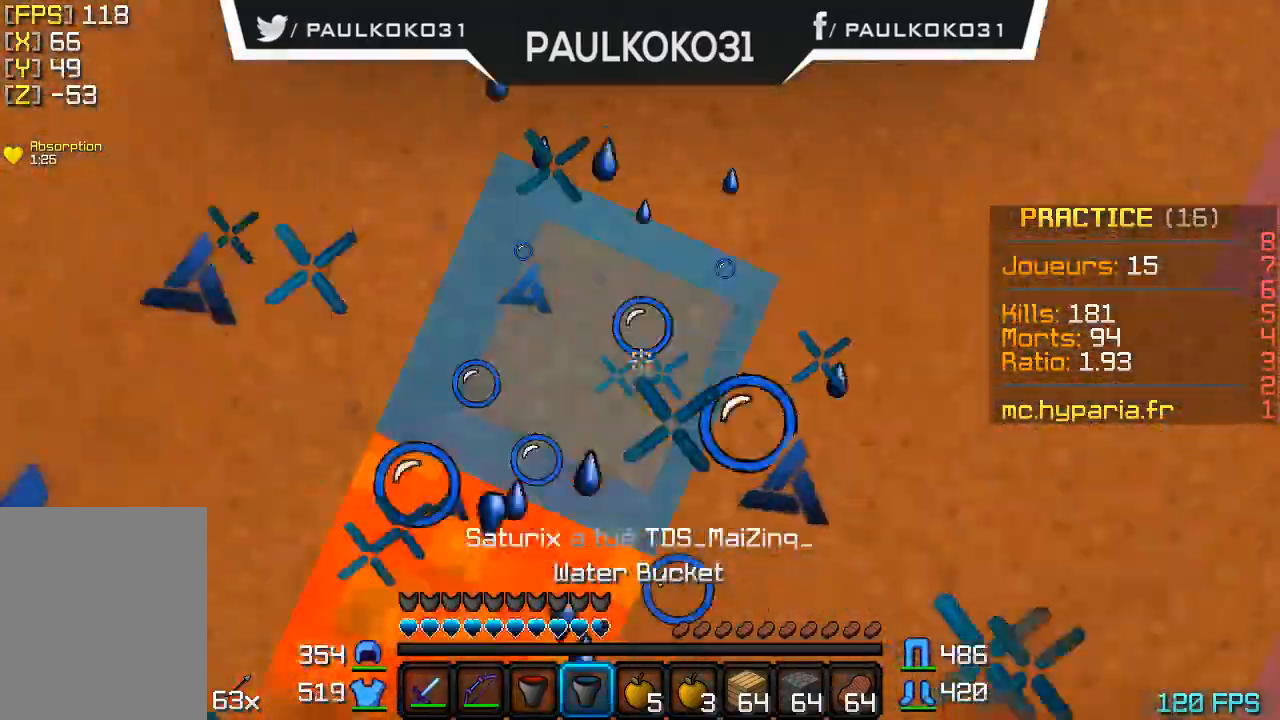
{"keys": [], "mouse": ["right"], "events": [[100, "mouse_right", "up"], [333, "d", "up"], [500, "mouse_right", "down"]]}
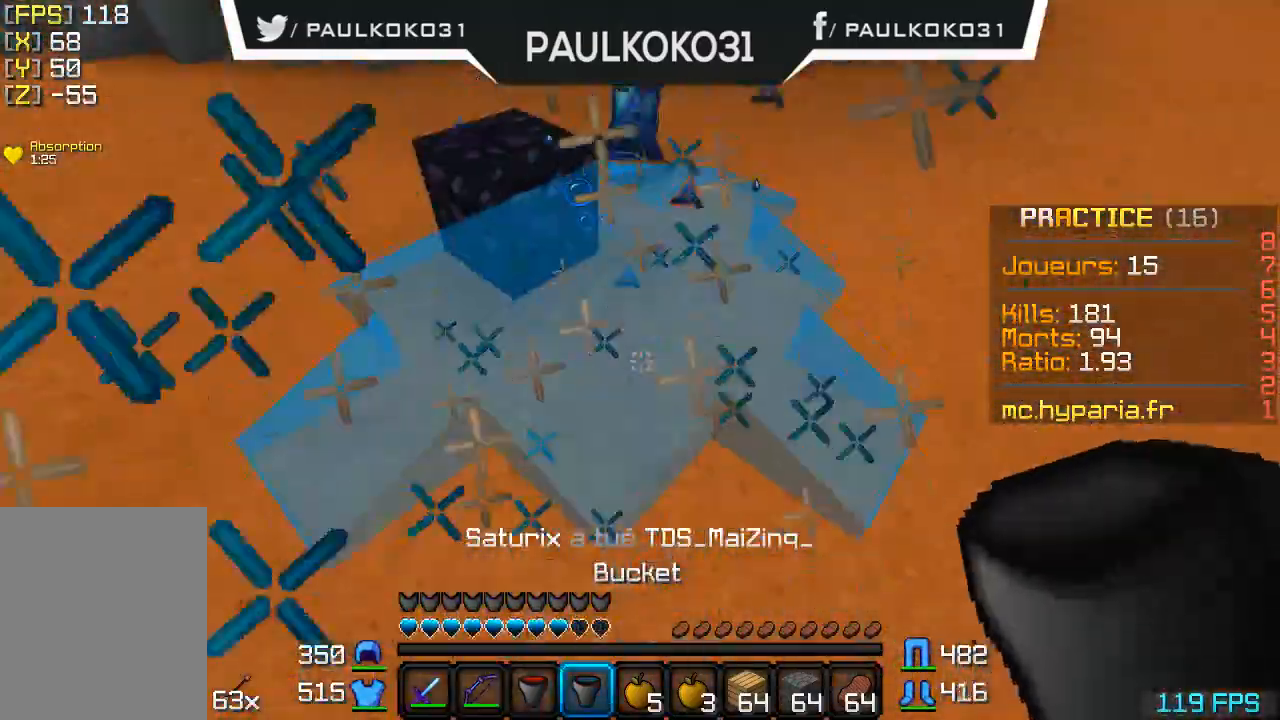
{"keys": [], "mouse": ["right"], "events": [[100, "mouse_right", "up"], [433, "mouse_right", "down"]]}
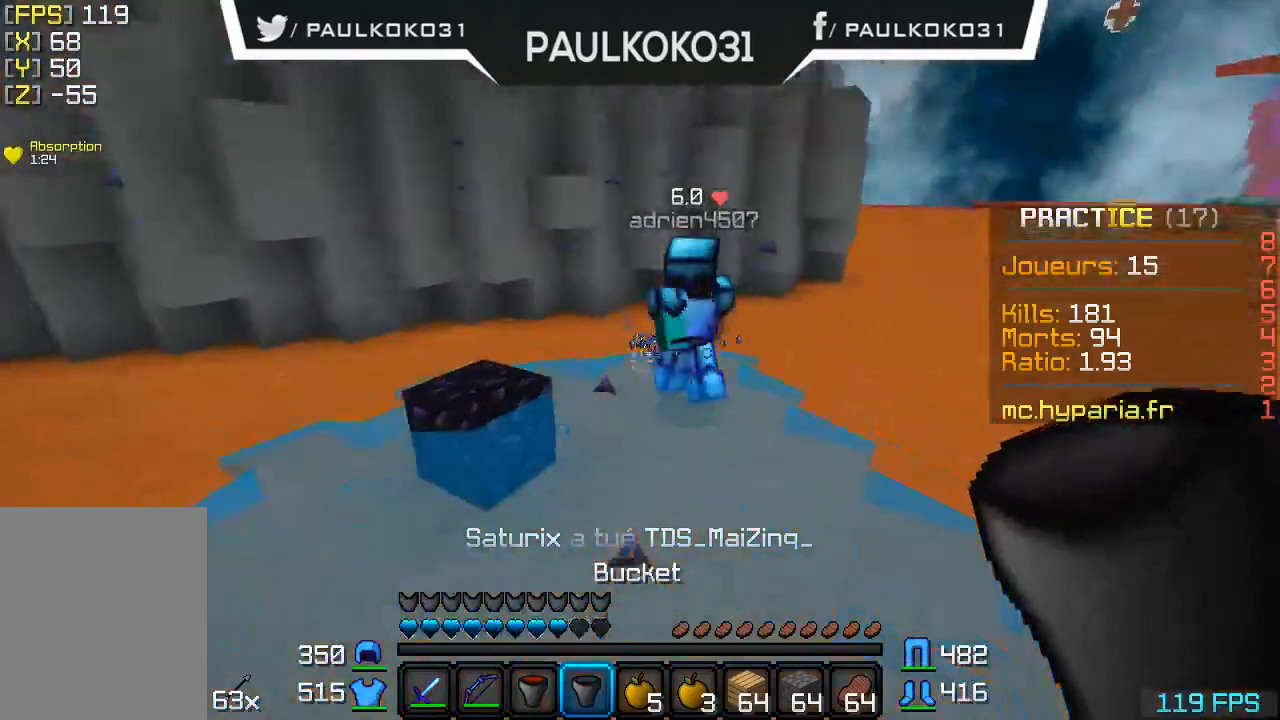
{"keys": ["s"], "mouse": [], "events": [[33, "mouse_right", "up"], [333, "s", "down"]]}
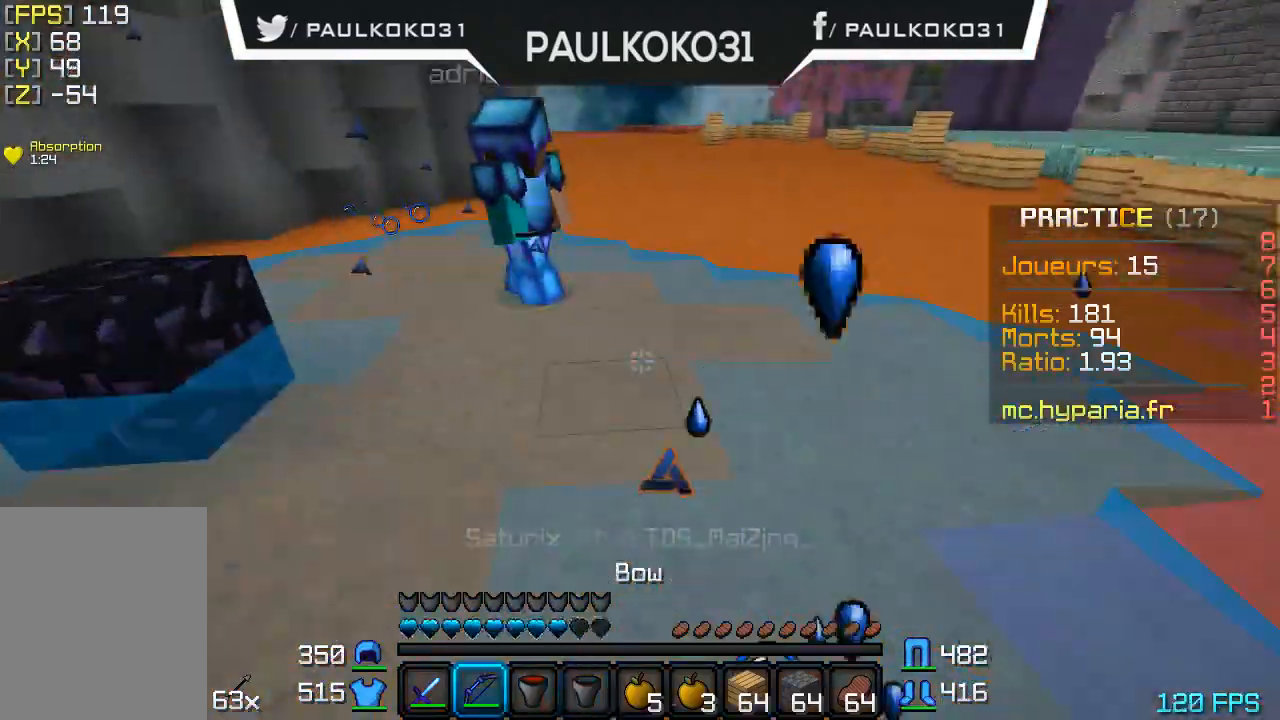
{"keys": [], "mouse": [], "events": [[400, "s", "up"]]}
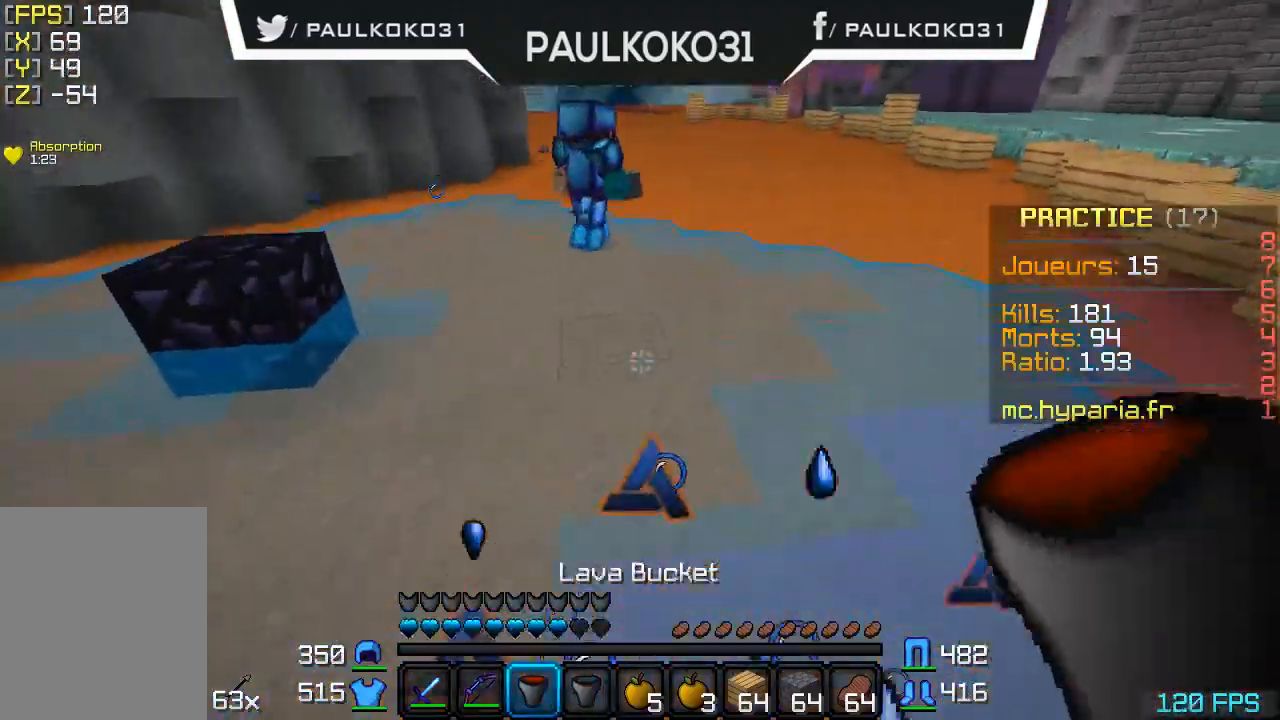
{"keys": [], "mouse": [], "events": []}
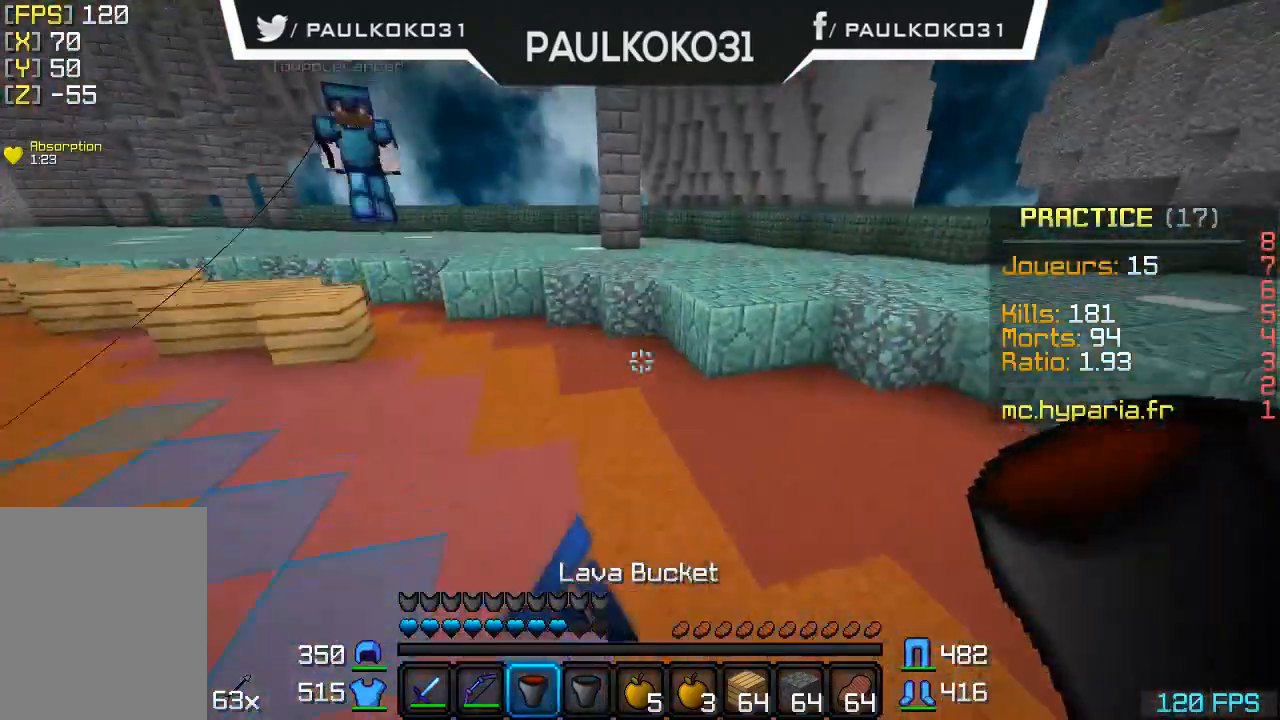
{"keys": ["s"], "mouse": ["right"], "events": [[333, "s", "down"], [433, "mouse_right", "down"]]}
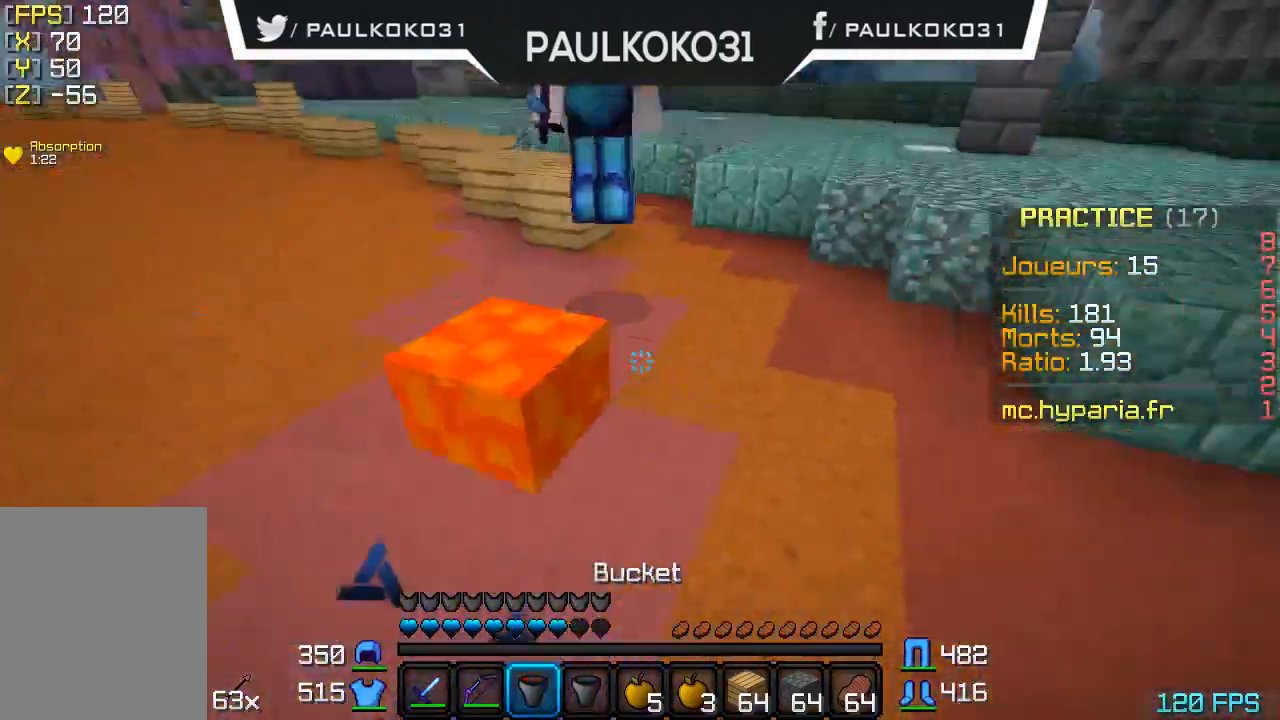
{"keys": ["s"], "mouse": [], "events": [[33, "mouse_right", "up"]]}
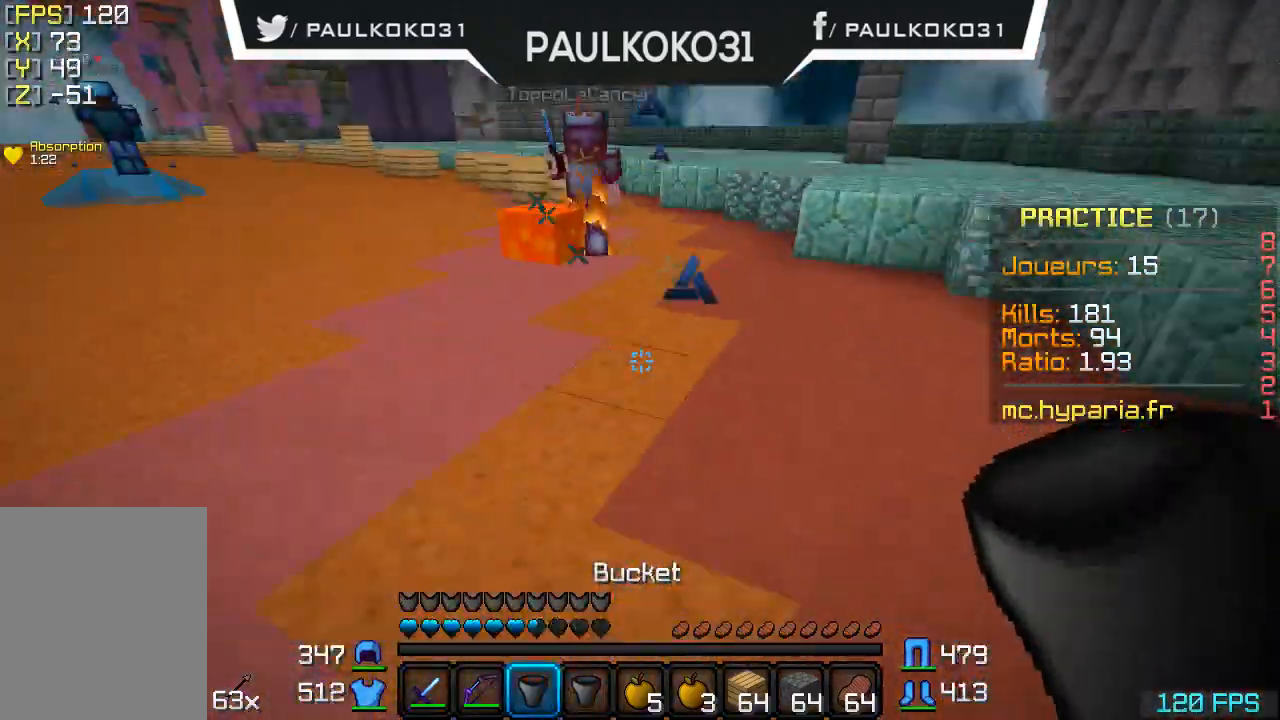
{"keys": [], "mouse": [], "events": [[233, "s", "up"]]}
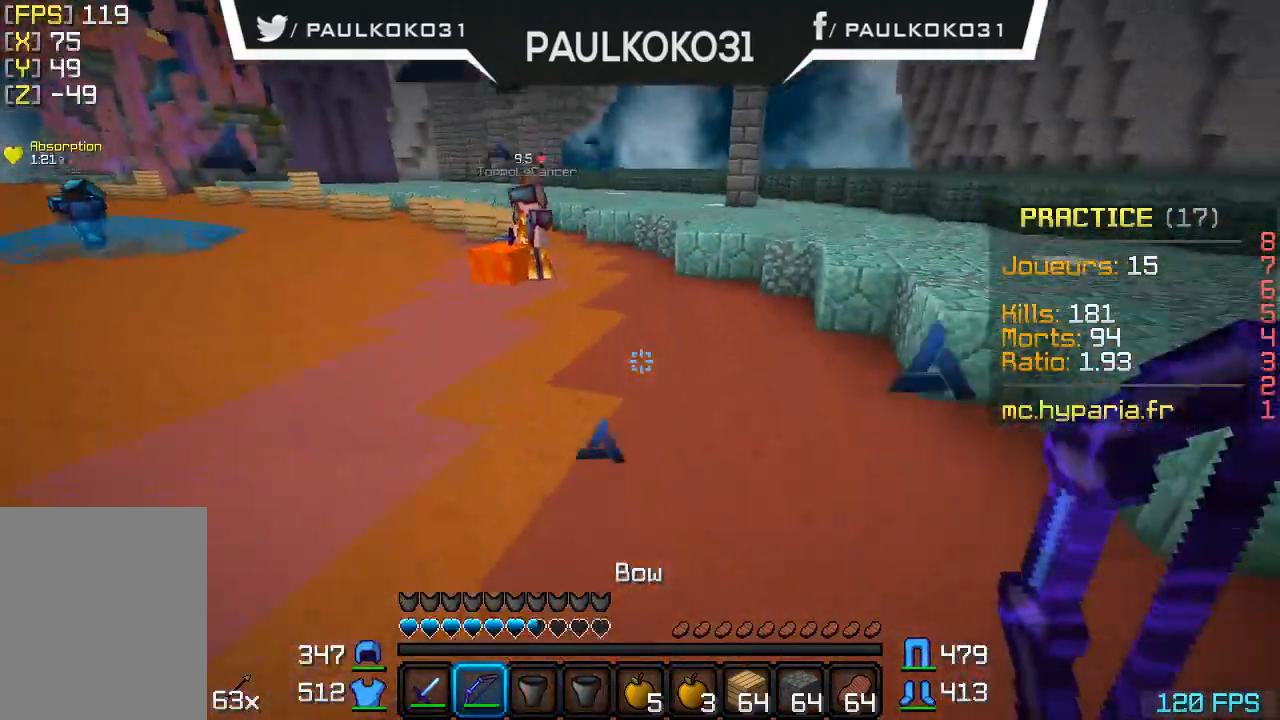
{"keys": [], "mouse": [], "events": []}
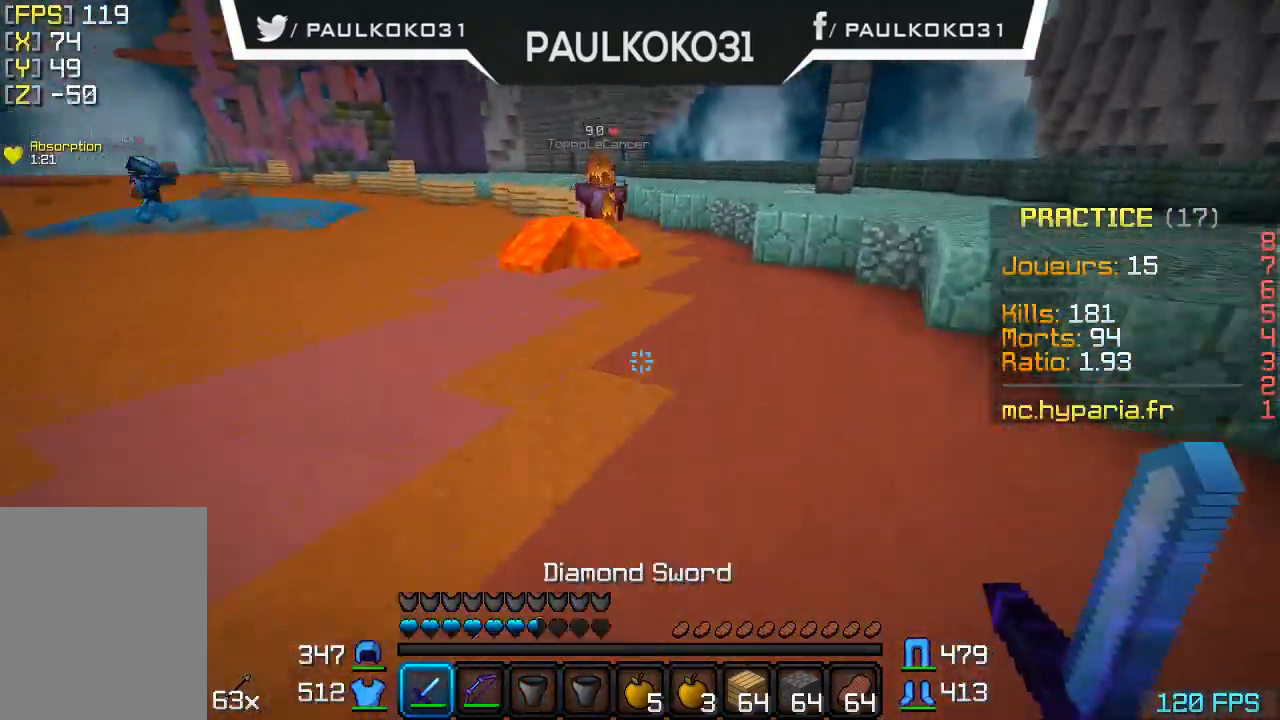
{"keys": [], "mouse": [], "events": []}
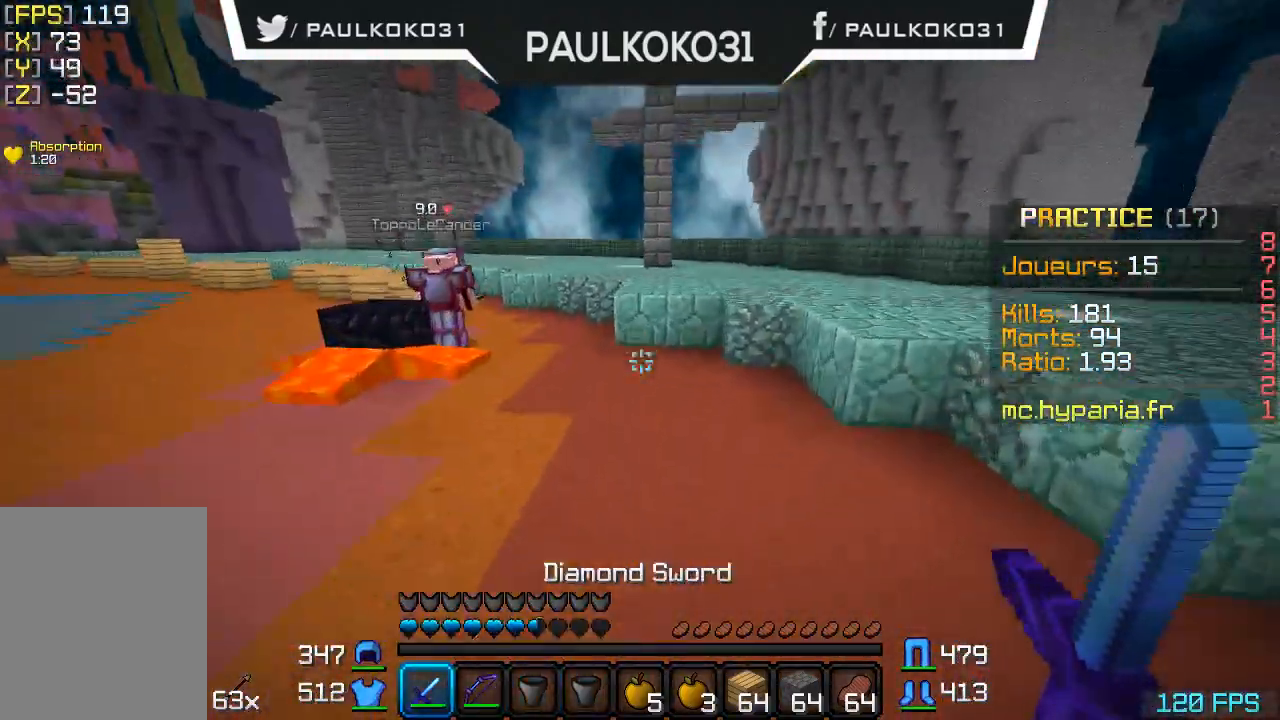
{"keys": [], "mouse": [], "events": []}
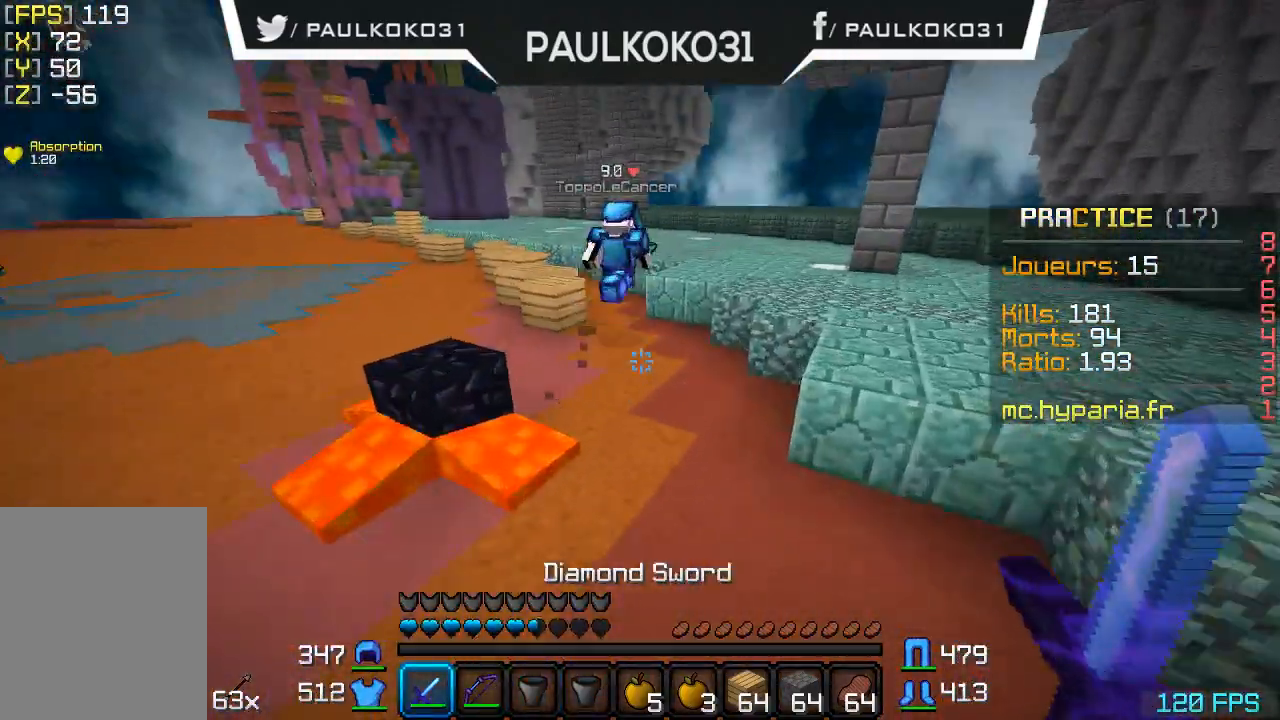
{"keys": [], "mouse": [], "events": []}
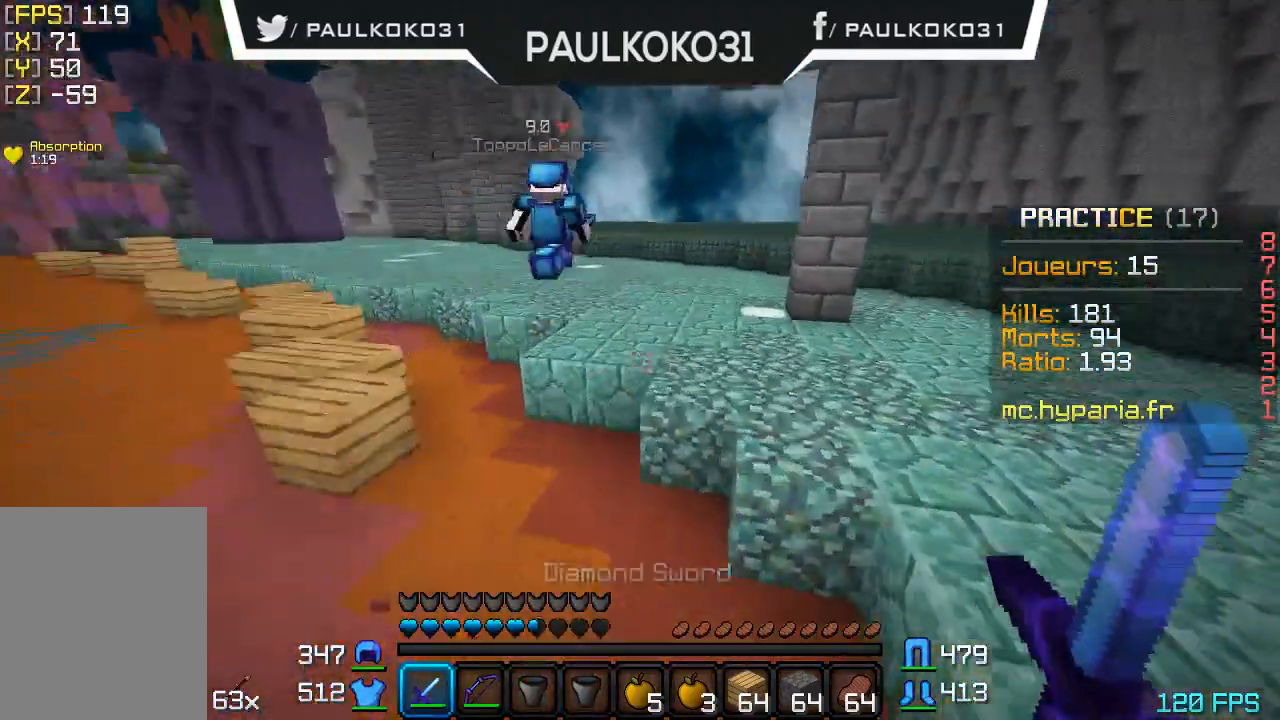
{"keys": [], "mouse": [], "events": []}
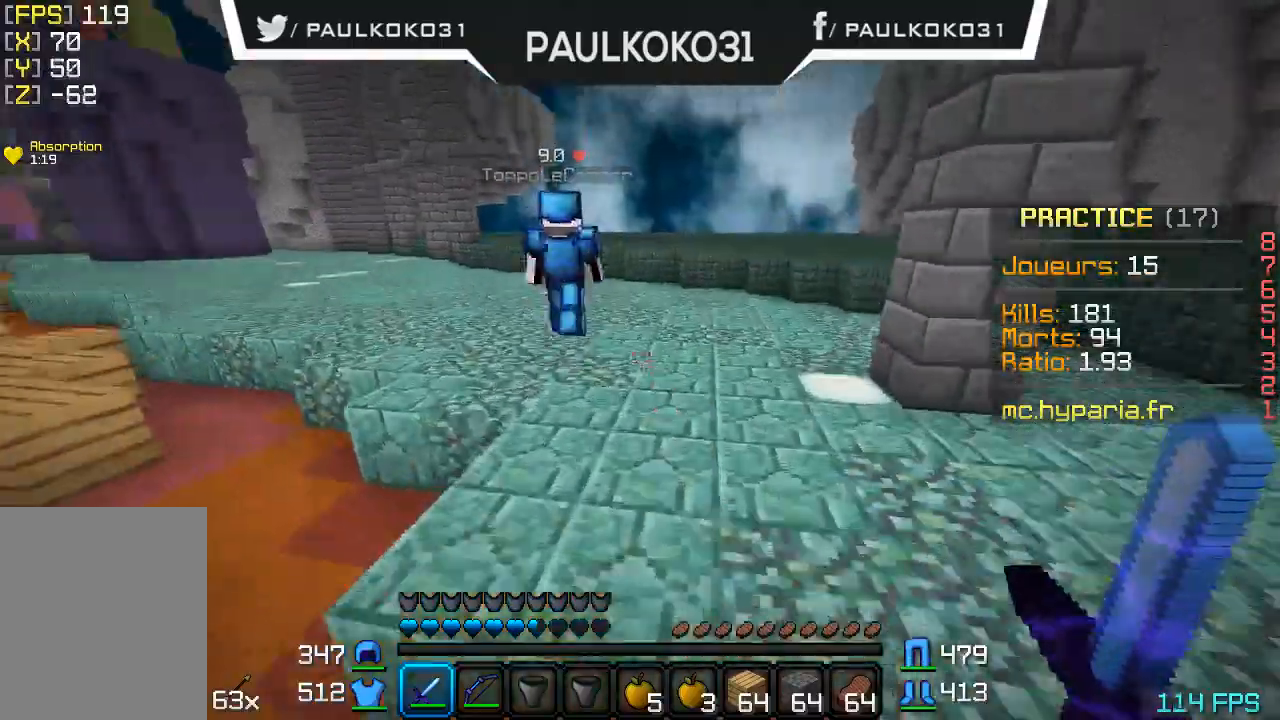
{"keys": [], "mouse": [], "events": []}
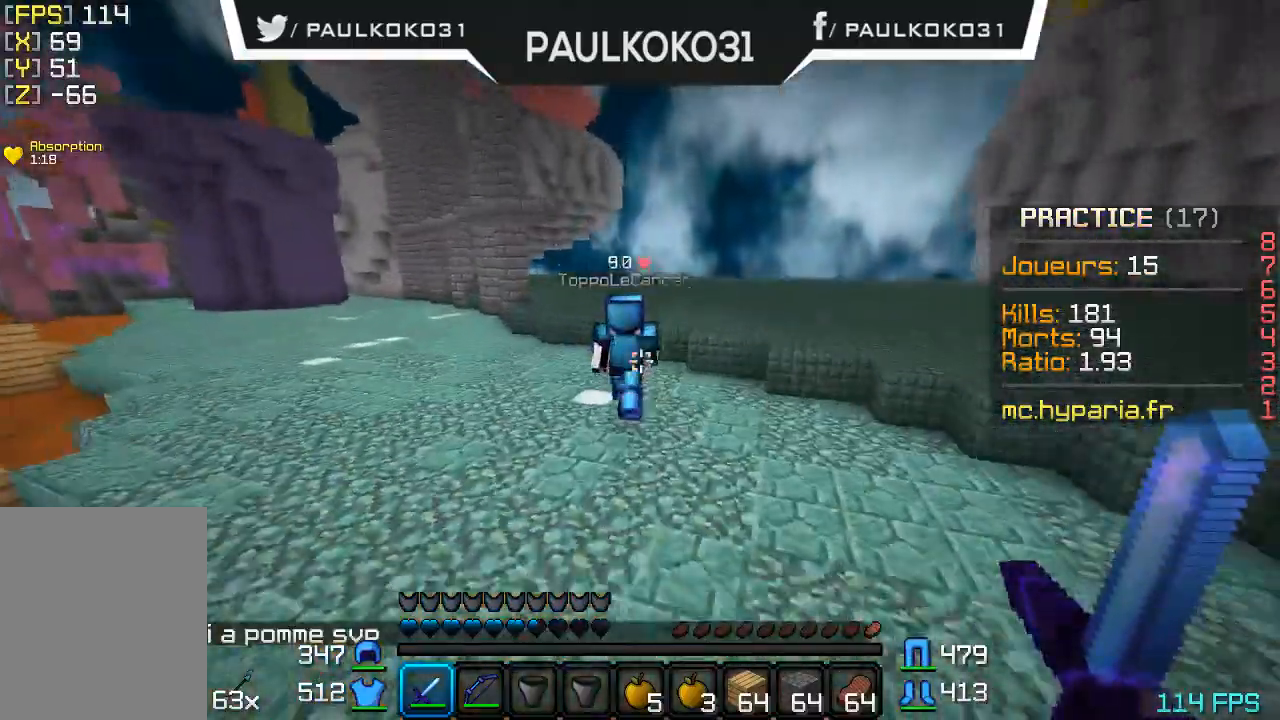
{"keys": [], "mouse": [], "events": []}
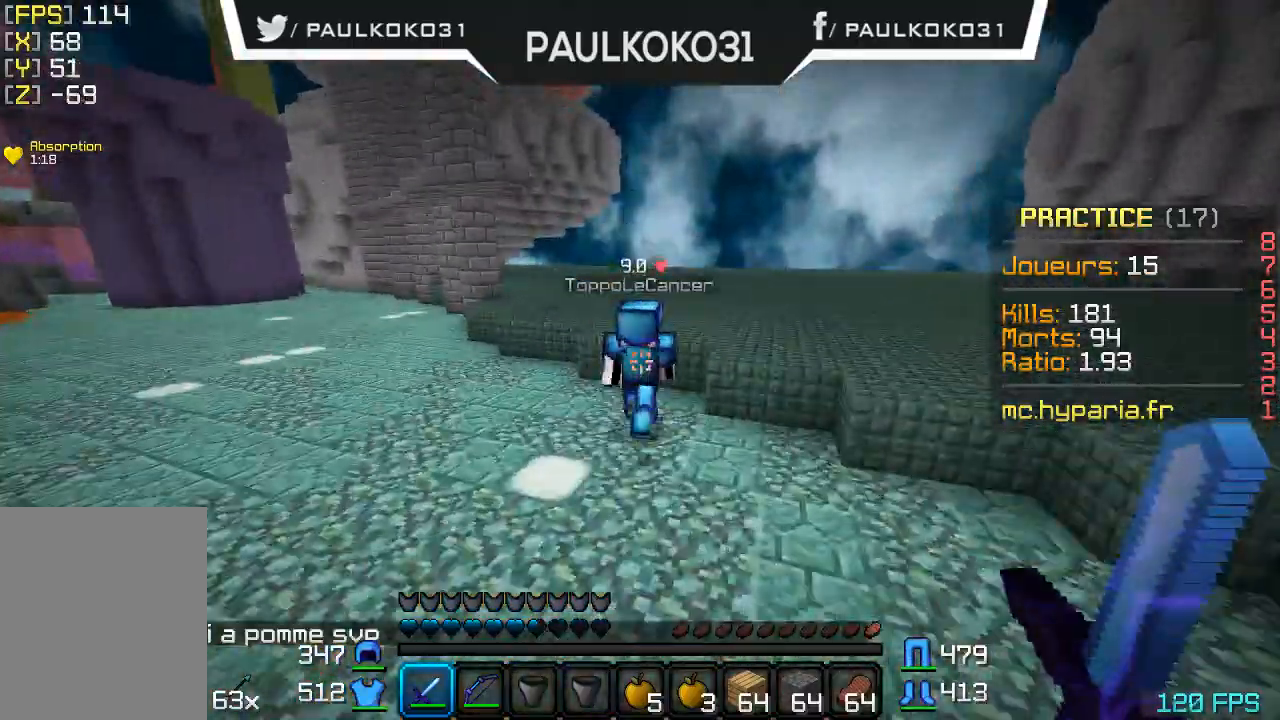
{"keys": [], "mouse": [], "events": []}
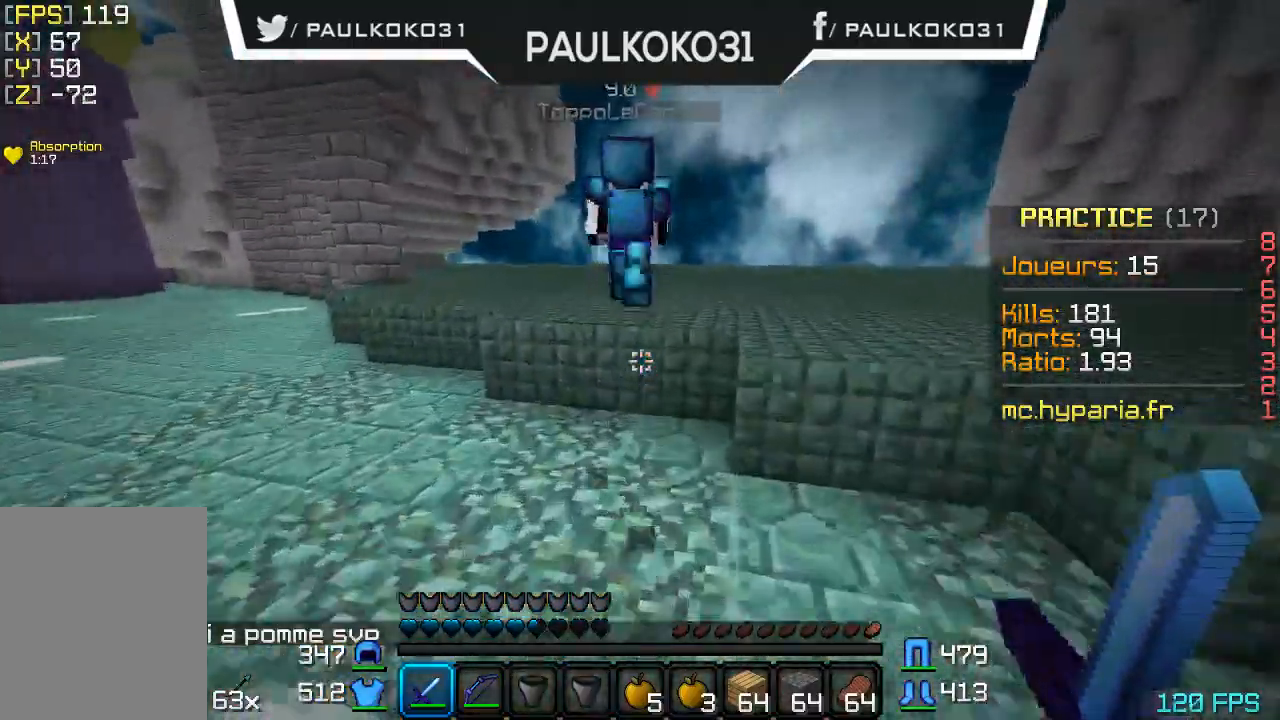
{"keys": [], "mouse": [], "events": []}
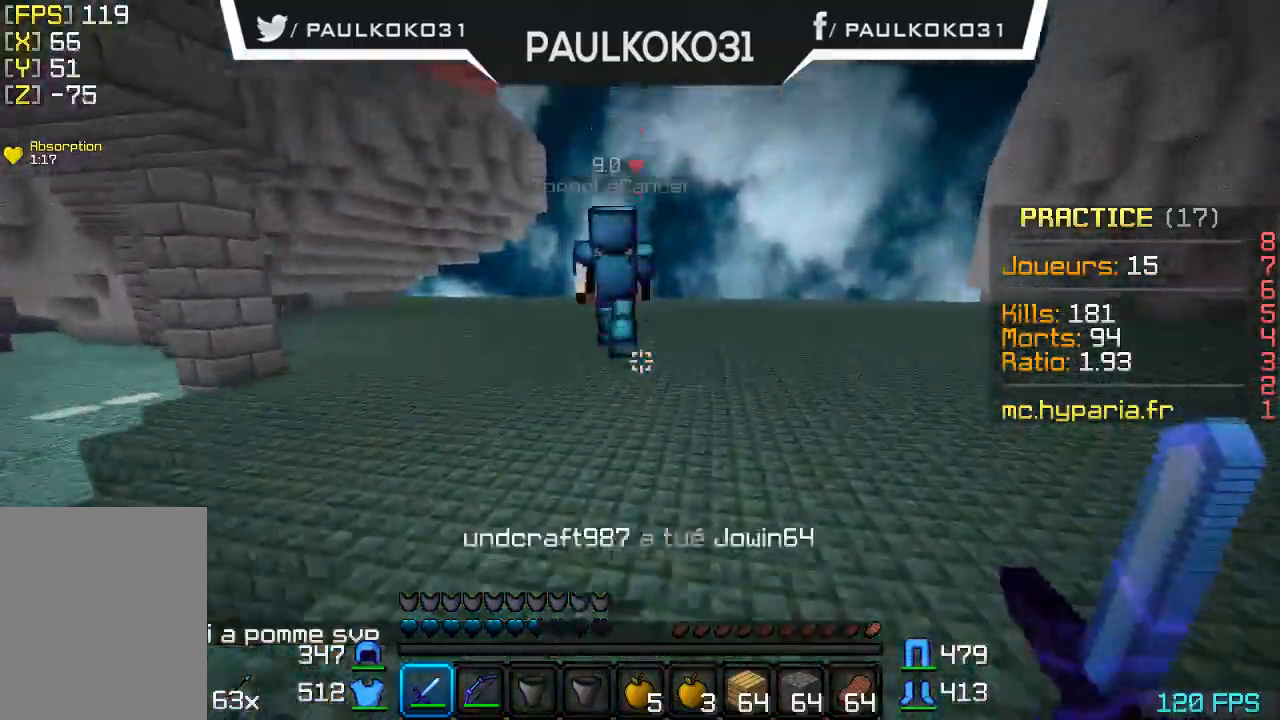
{"keys": [], "mouse": [], "events": []}
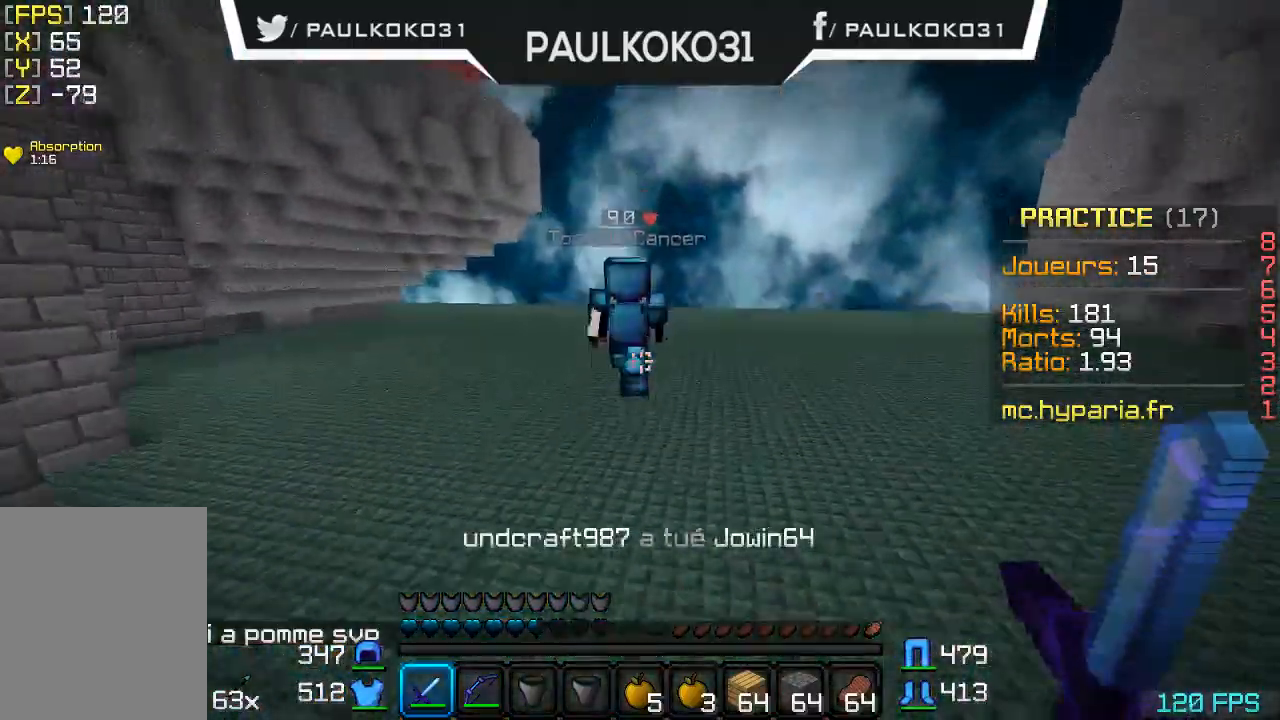
{"keys": ["d"], "mouse": [], "events": [[500, "d", "down"]]}
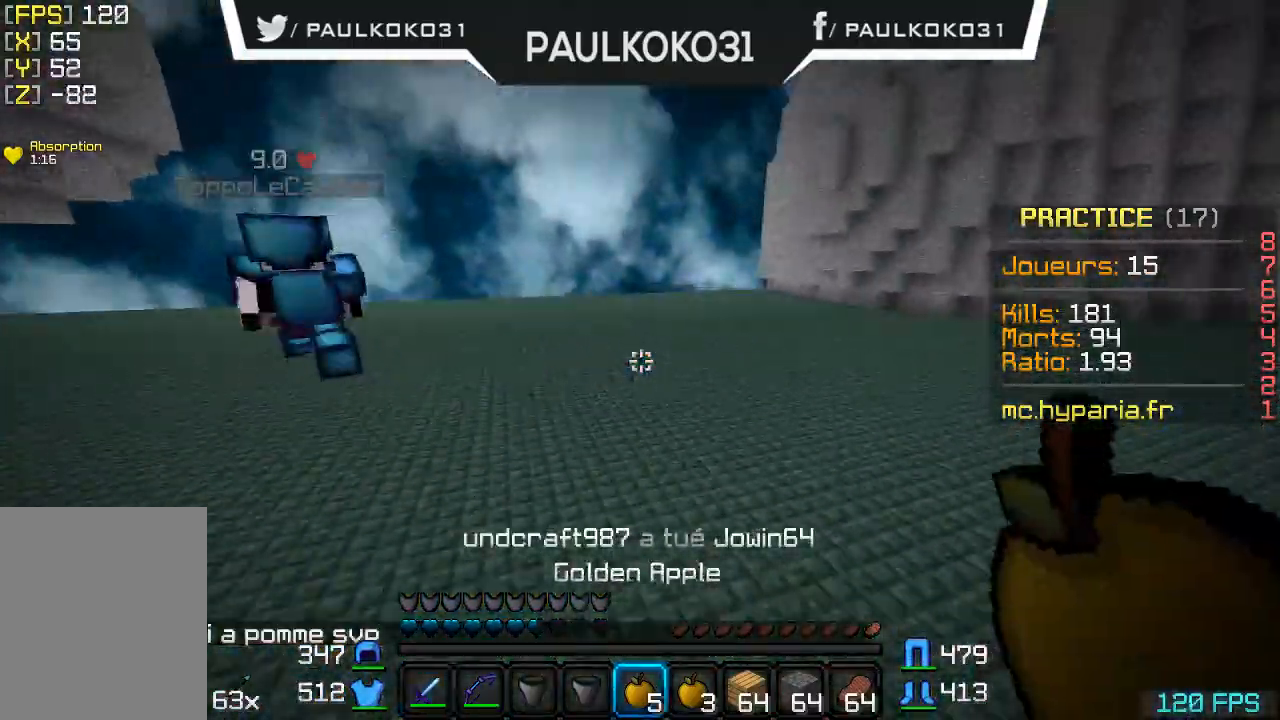
{"keys": ["s"], "mouse": ["right"], "events": [[300, "mouse_right", "down"], [400, "s", "down"], [433, "d", "up"]]}
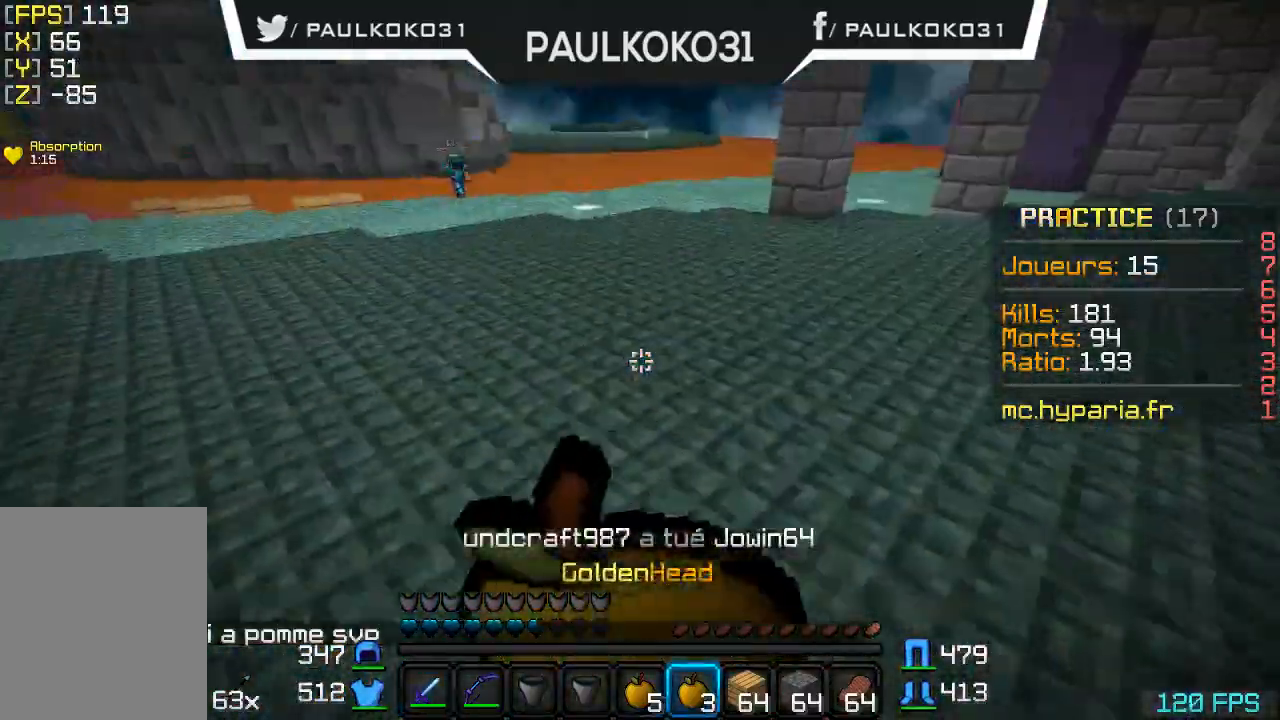
{"keys": ["s"], "mouse": ["right"], "events": []}
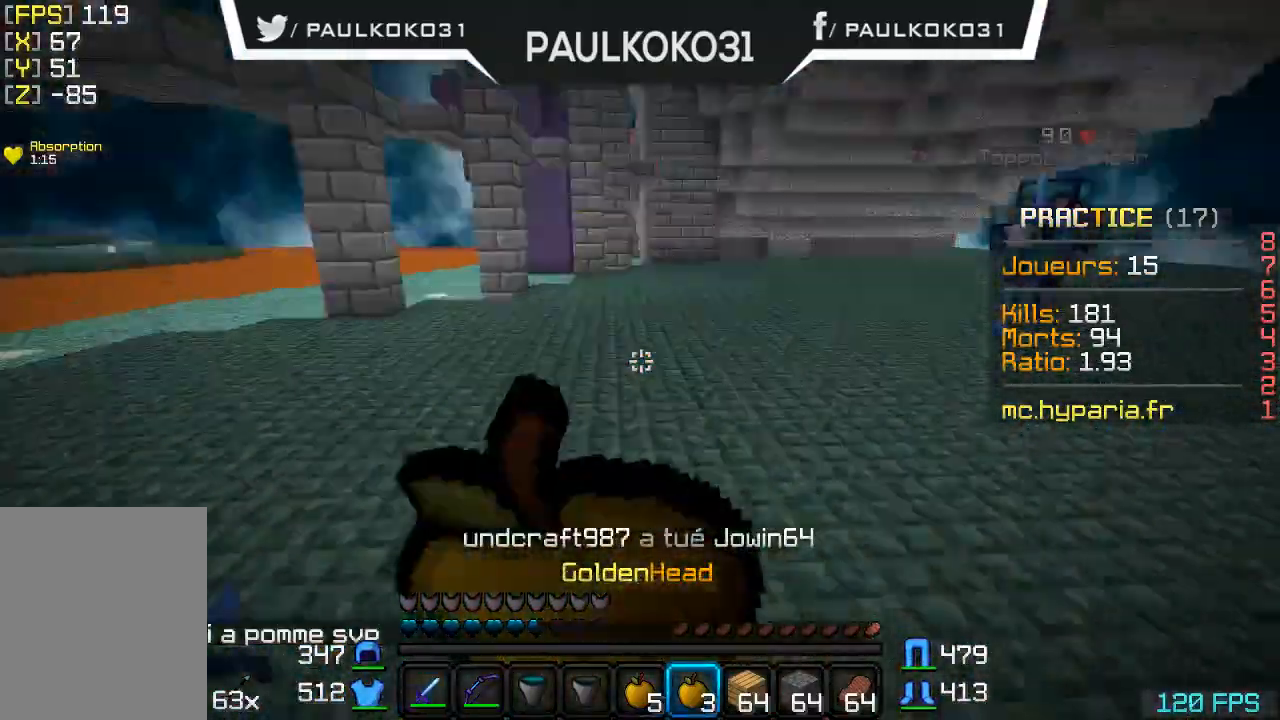
{"keys": ["s"], "mouse": ["right"], "events": []}
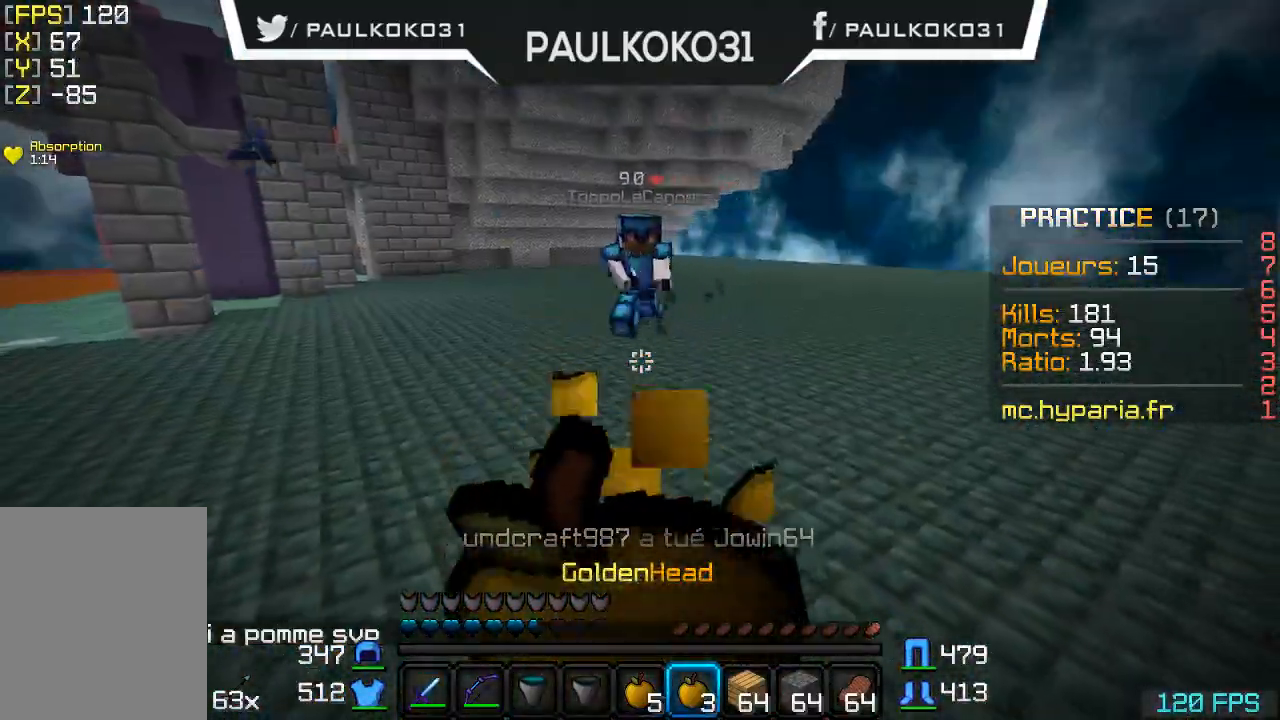
{"keys": ["s"], "mouse": ["right"], "events": []}
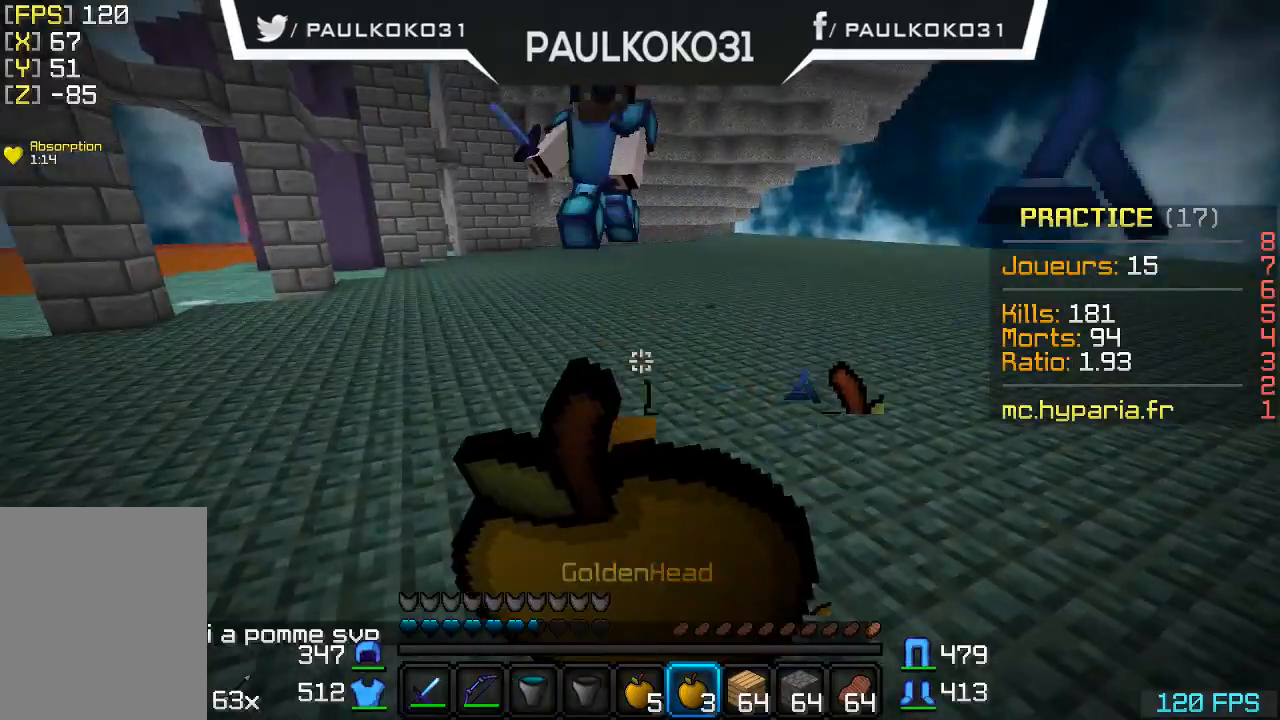
{"keys": ["s"], "mouse": ["right"], "events": []}
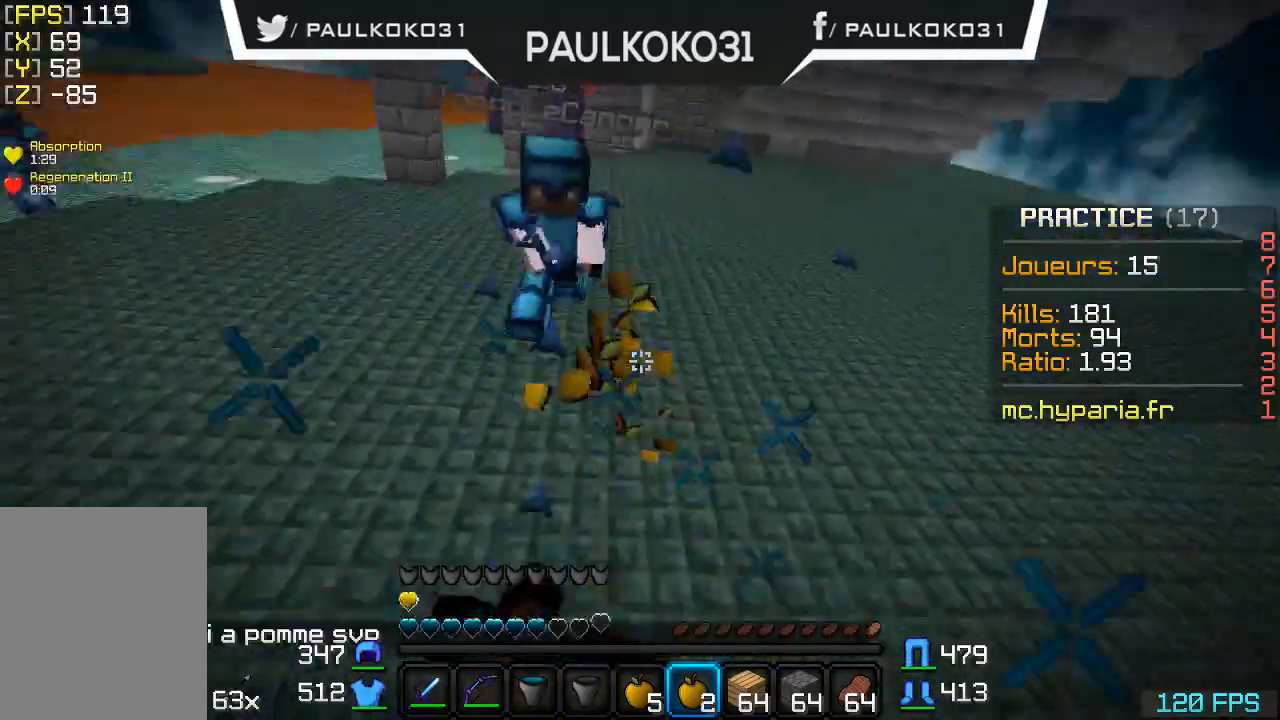
{"keys": ["s"], "mouse": [], "events": [[33, "mouse_right", "up"], [333, "mouse_right", "down"], [433, "mouse_right", "up"]]}
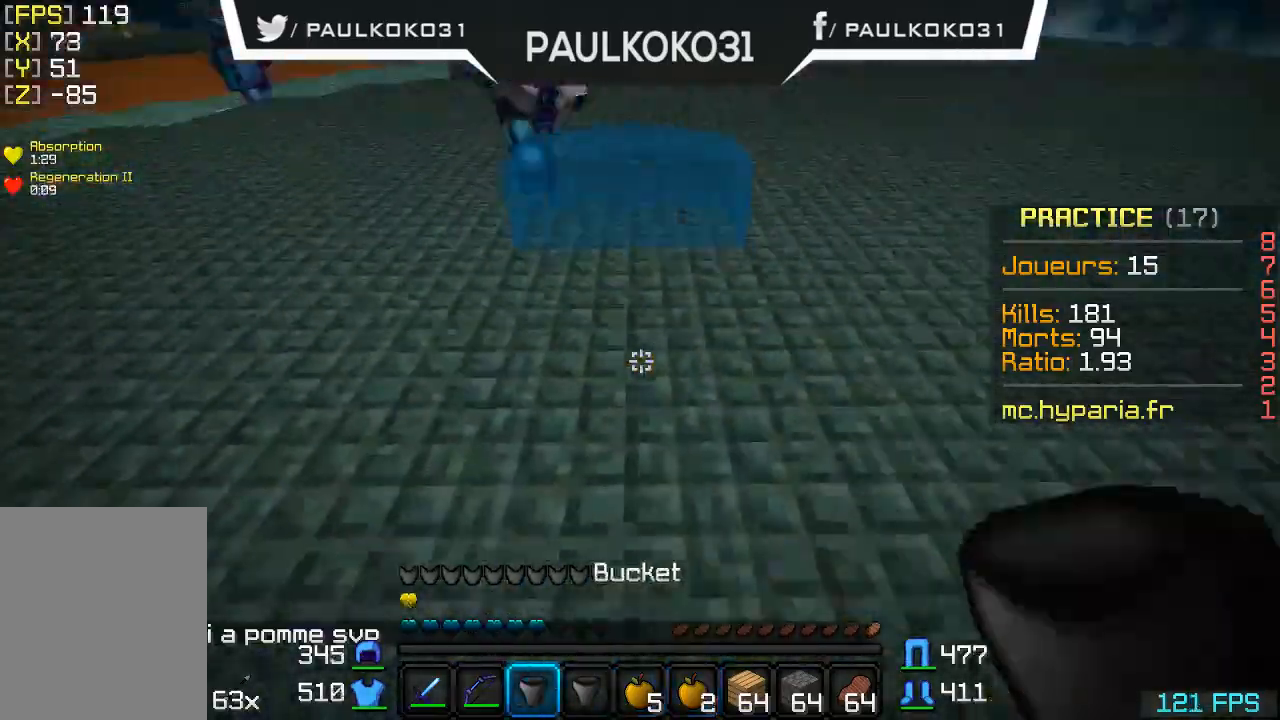
{"keys": ["d"], "mouse": [], "events": [[200, "d", "down"], [333, "s", "up"]]}